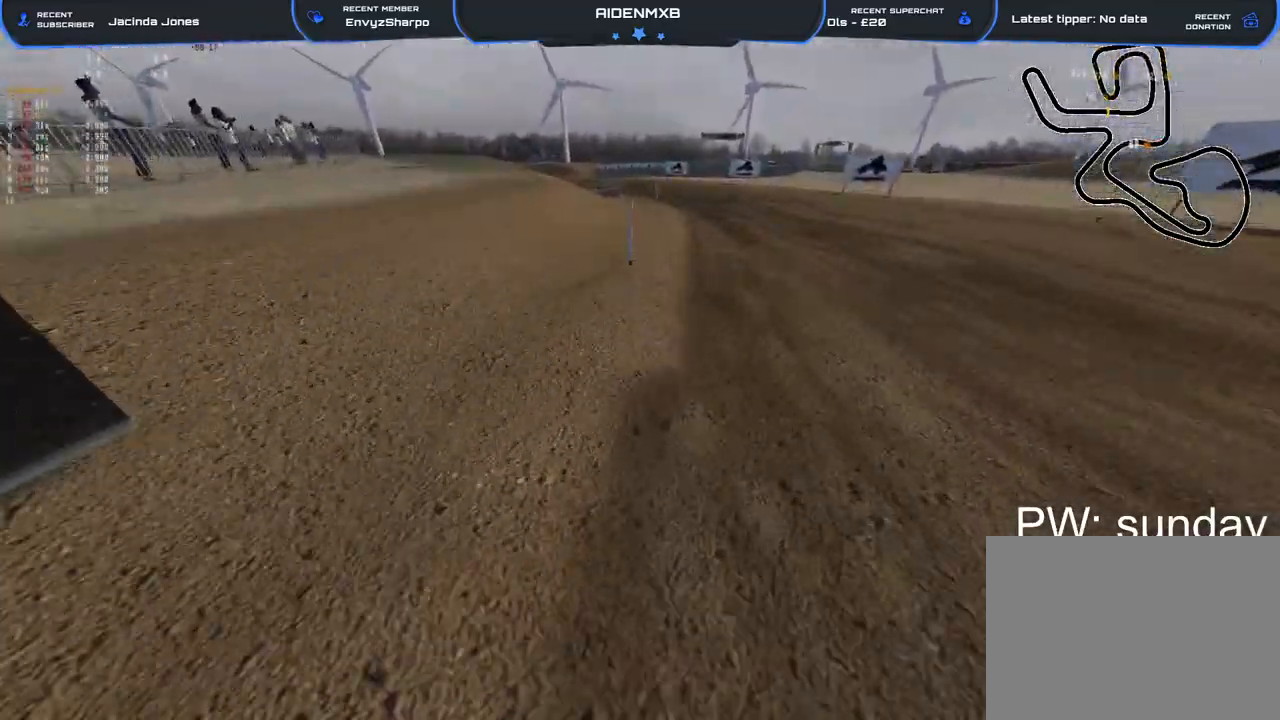
Gameplay with a controller (PlayStation layout); each line is a JSON object with the inputs held at the frame after it. "events" lists button and stick changes between this image and that frame as [ms after this image, input, new state], when the widget could be followed in between. Not read: HOME TOUCHPAD.
{"buttons": ["R2"], "left_stick": "center", "right_stick": "up", "events": [[417, "right_stick", "up"]]}
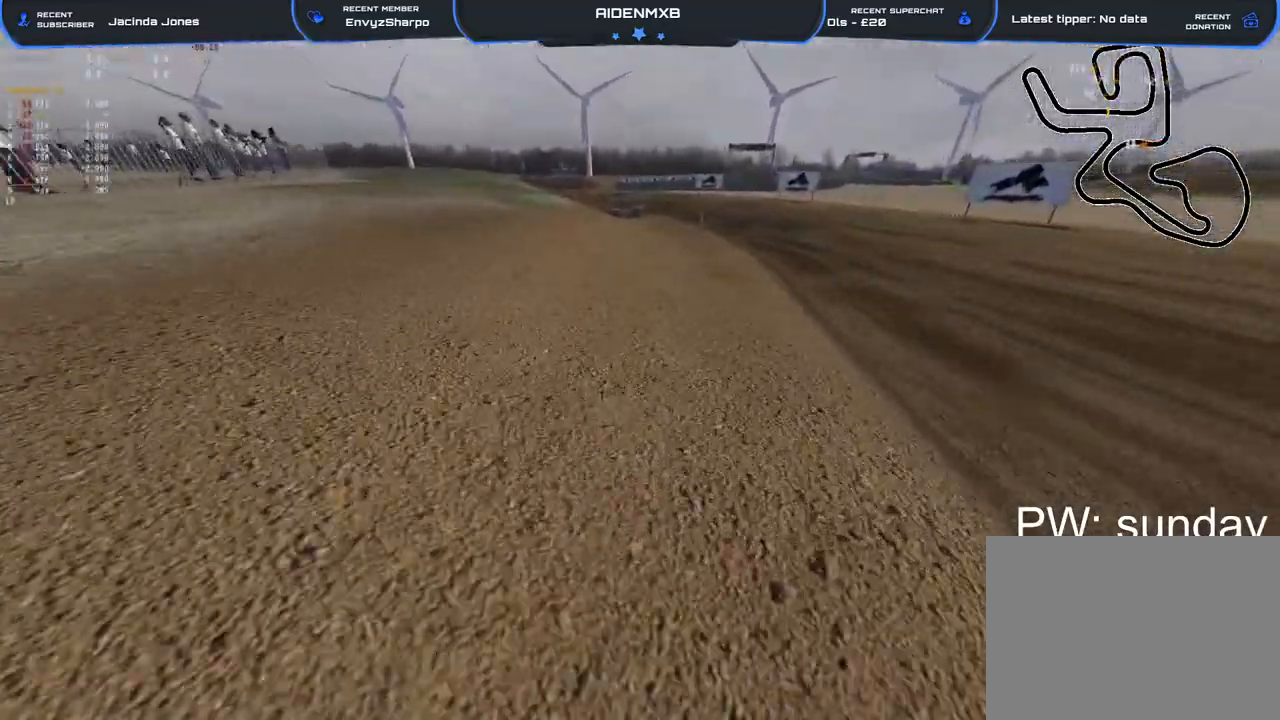
{"buttons": [], "left_stick": "right", "right_stick": "up-left", "events": [[33, "left_stick", "right"], [250, "right_stick", "up-left"], [383, "R2", "up"]]}
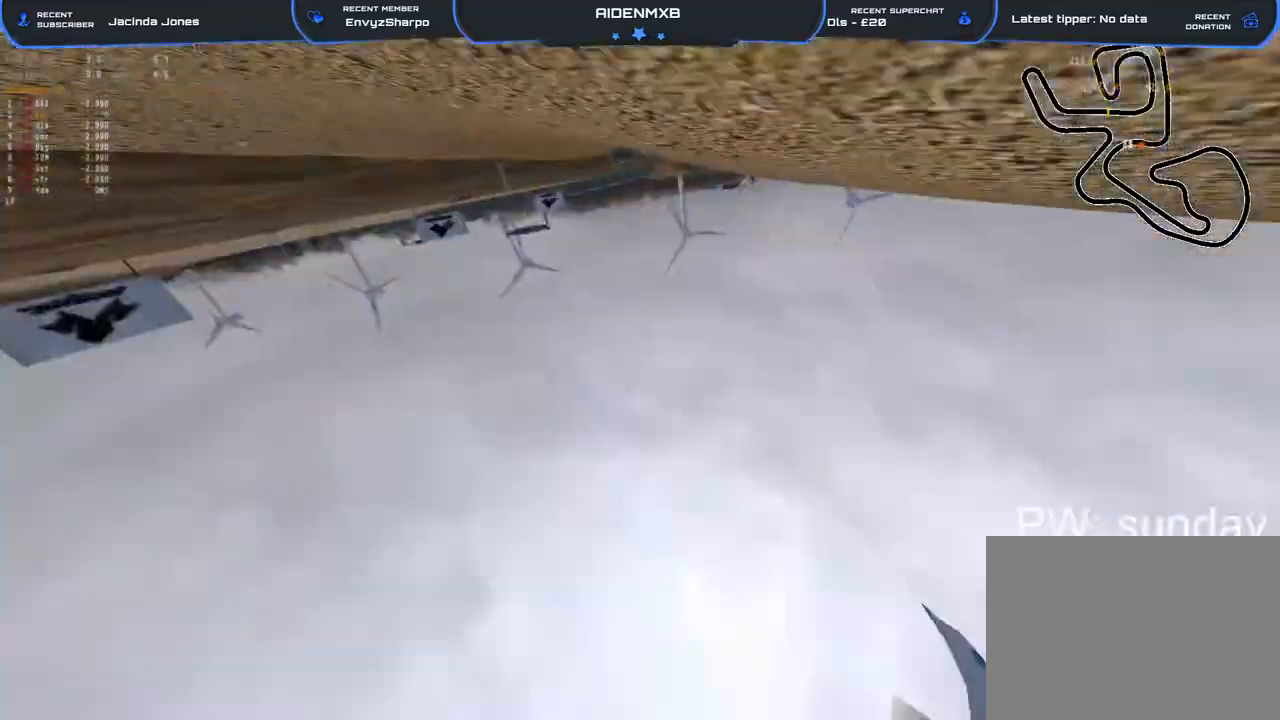
{"buttons": ["SQUARE", "L2"], "left_stick": "right", "right_stick": "left", "events": [[33, "right_stick", "left"], [283, "L2", "down"], [400, "L1", "down"], [400, "SQUARE", "down"], [467, "L1", "up"]]}
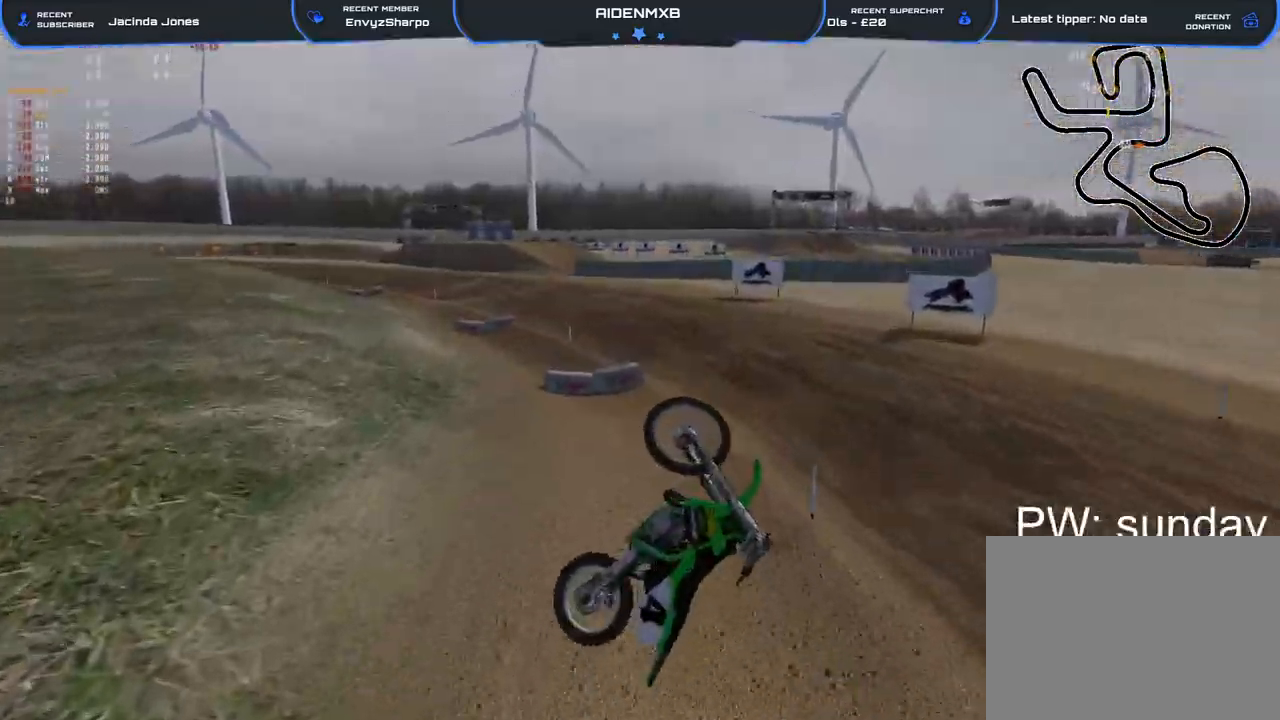
{"buttons": ["SQUARE", "L2"], "left_stick": "right", "right_stick": "left", "events": []}
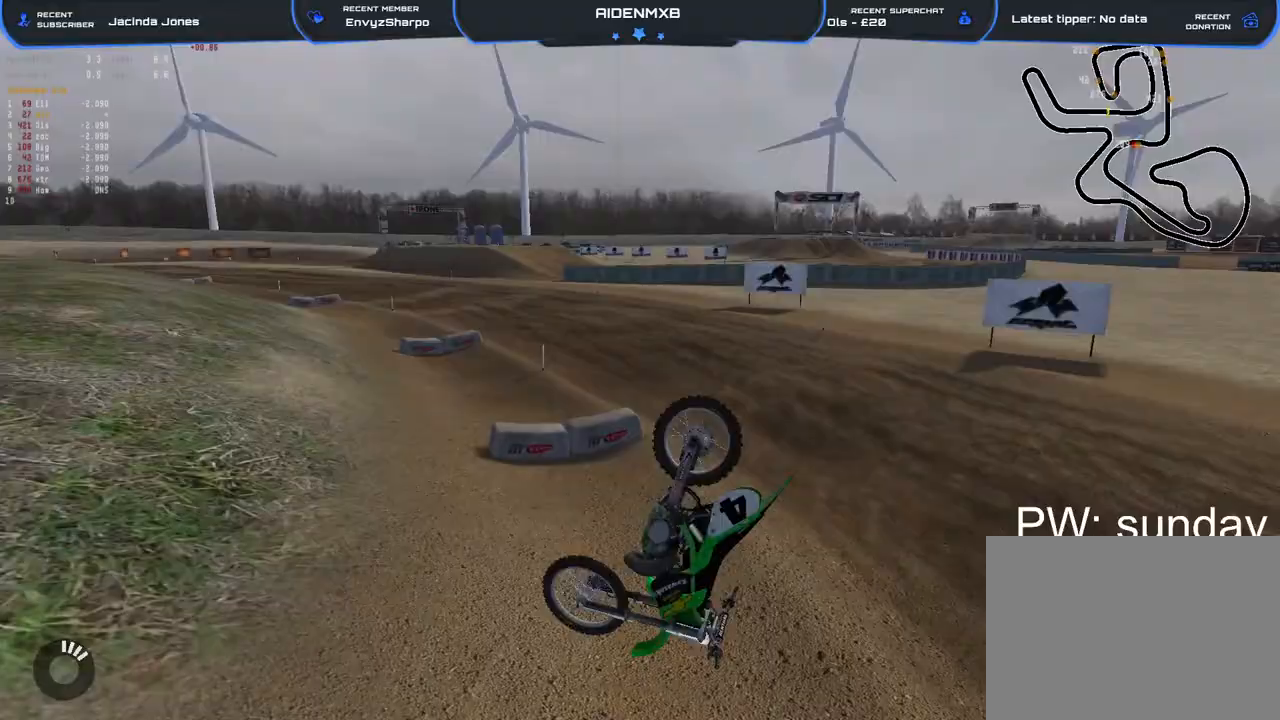
{"buttons": [], "left_stick": "left", "right_stick": "center", "events": [[67, "SQUARE", "up"], [83, "L2", "up"], [83, "SQUARE", "down"], [150, "right_stick", "center"], [200, "left_stick", "center"], [283, "left_stick", "left"], [367, "L3", "down"], [367, "SQUARE", "up"], [417, "SQUARE", "down"], [467, "L3", "up"], [500, "SQUARE", "up"]]}
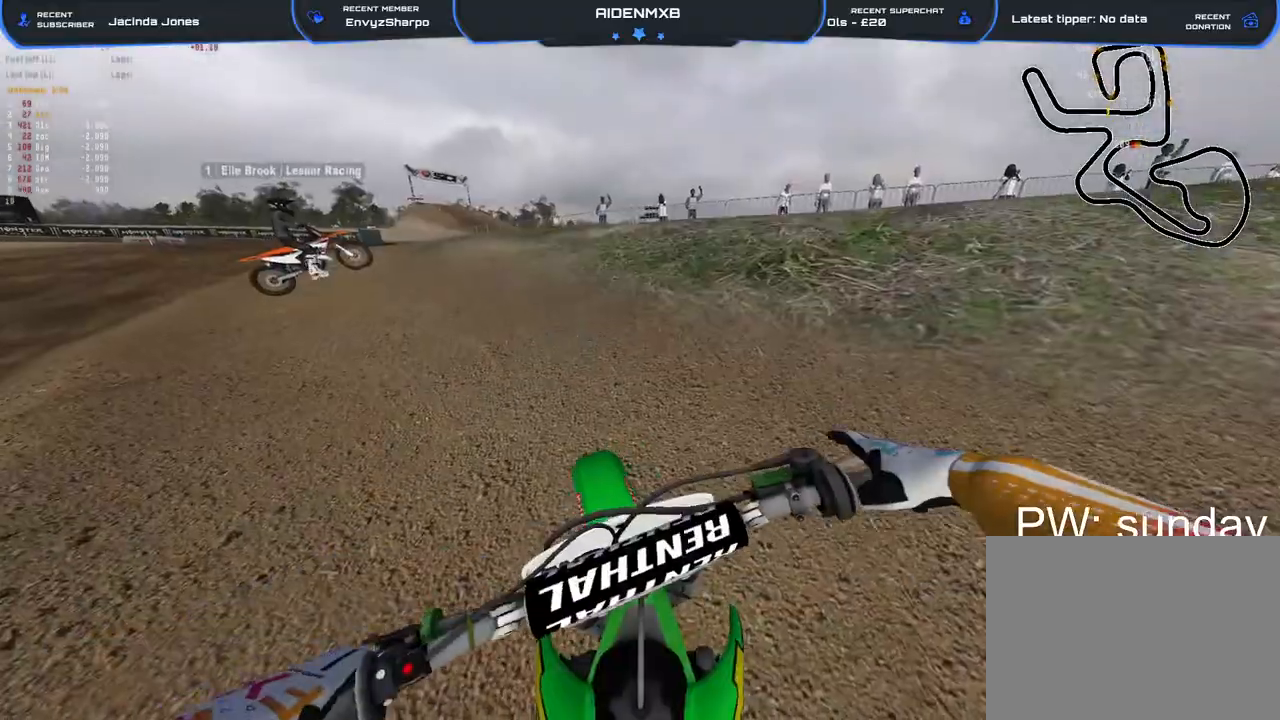
{"buttons": ["R1", "R2", "L3"], "left_stick": "left", "right_stick": "up", "events": [[67, "SQUARE", "down"], [100, "L3", "down"], [133, "SQUARE", "up"], [167, "L3", "up"], [217, "SQUARE", "down"], [267, "L3", "down"], [267, "SQUARE", "up"], [283, "R2", "down"], [300, "right_stick", "up"], [383, "L3", "up"], [383, "R1", "down"], [500, "L3", "down"]]}
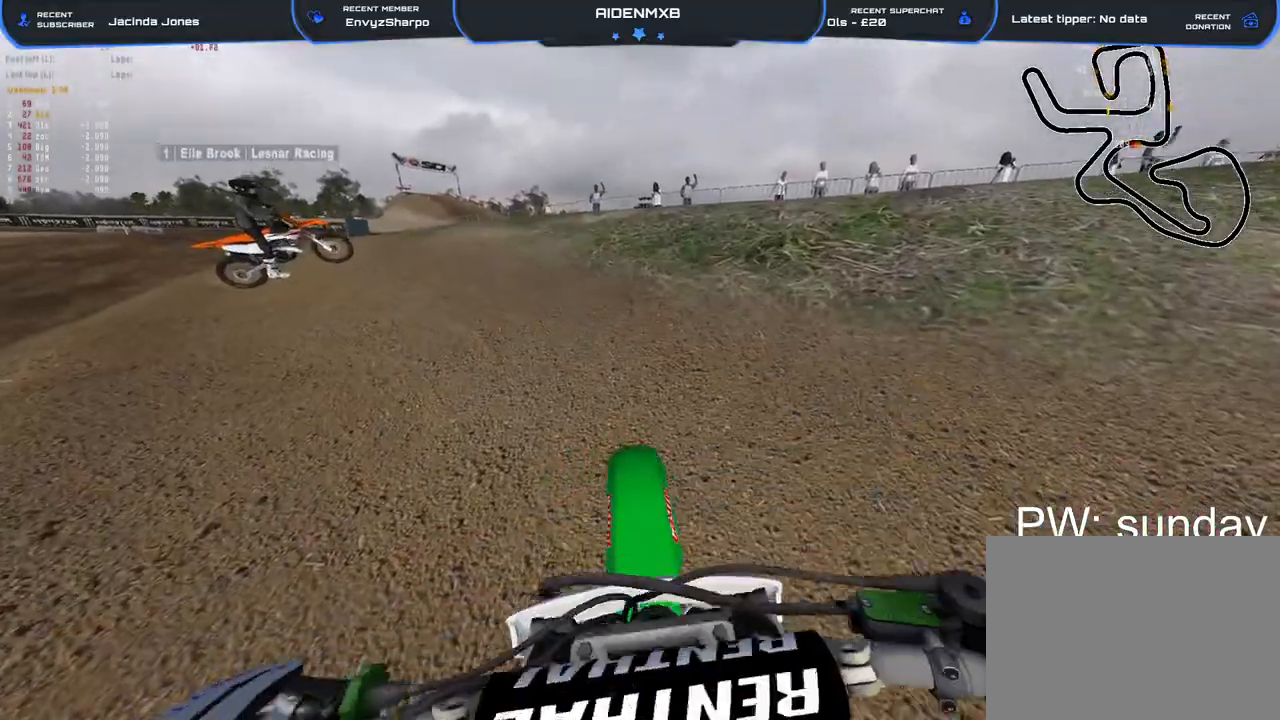
{"buttons": ["R1"], "left_stick": "left", "right_stick": "up-right", "events": [[67, "L3", "up"], [200, "right_stick", "up-right"], [350, "L1", "down"], [467, "R2", "up"], [500, "L1", "up"]]}
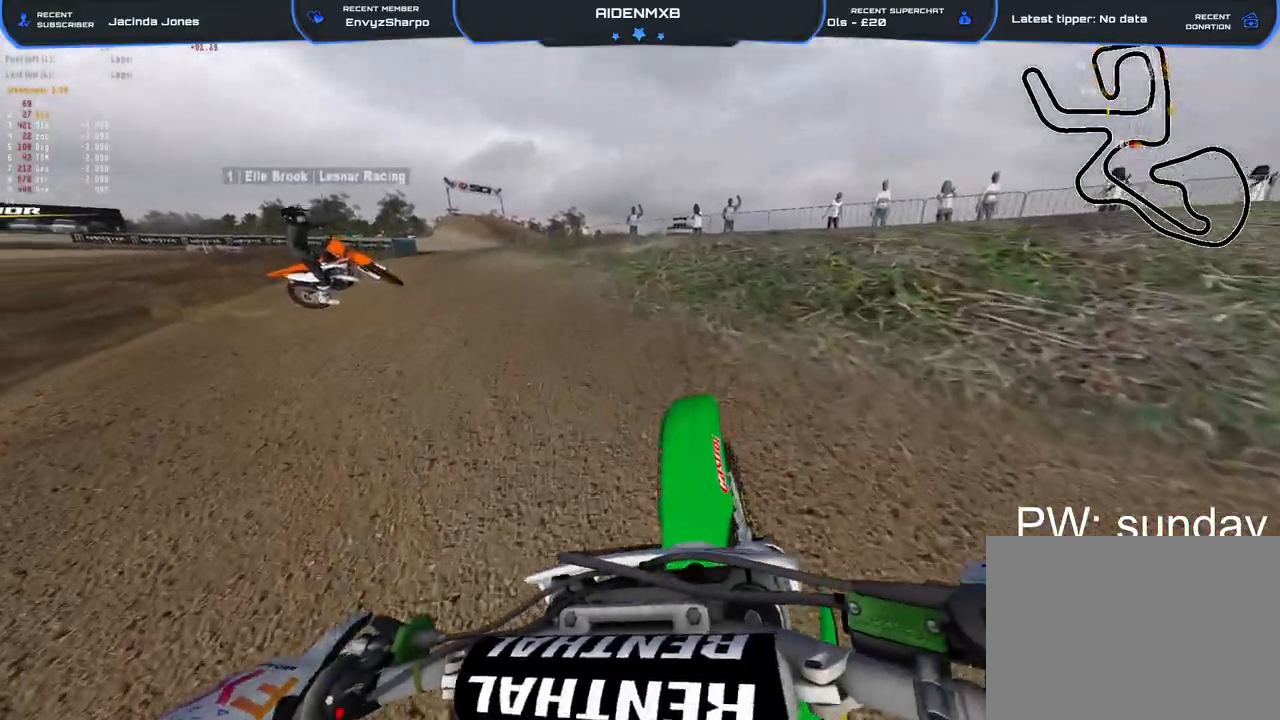
{"buttons": ["R1"], "left_stick": "up-left", "right_stick": "right", "events": [[17, "left_stick", "up-left"], [100, "L1", "down"], [100, "right_stick", "right"], [233, "L1", "up"], [317, "R2", "down"], [333, "L1", "down"], [450, "L1", "up"], [450, "R2", "up"]]}
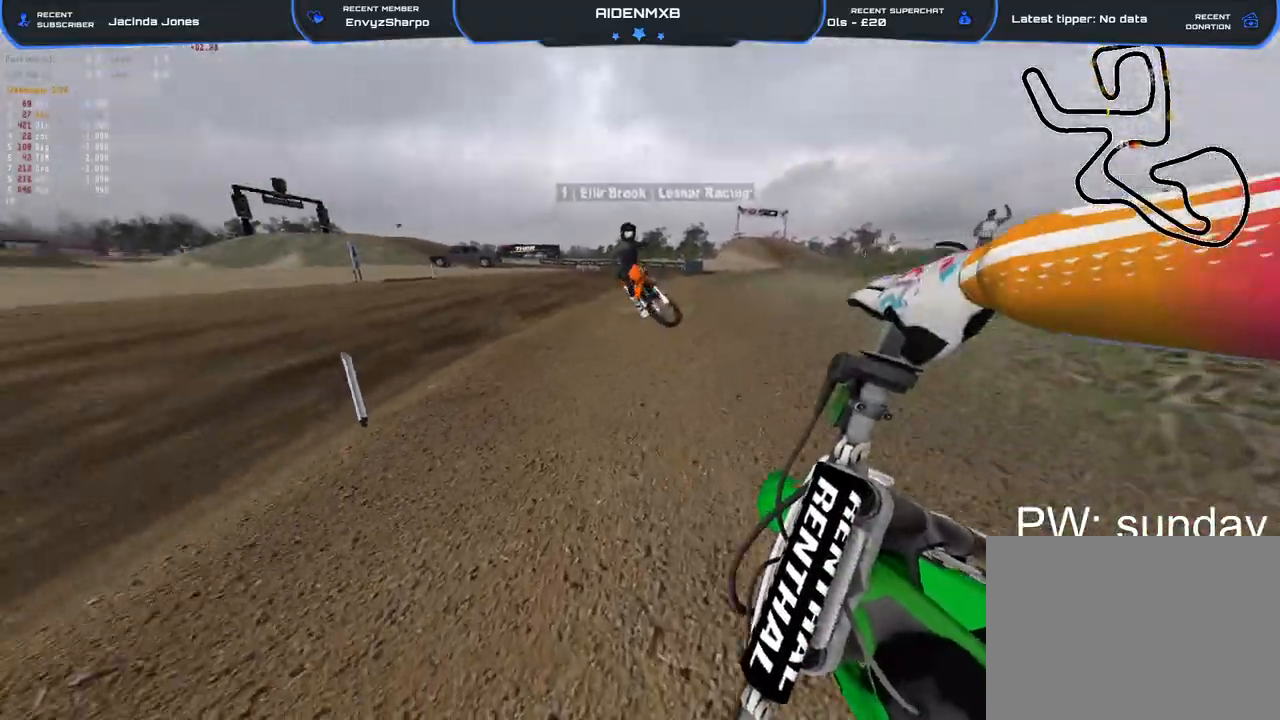
{"buttons": ["R1"], "left_stick": "up-left", "right_stick": "right", "events": [[33, "L1", "down"], [417, "L1", "up"]]}
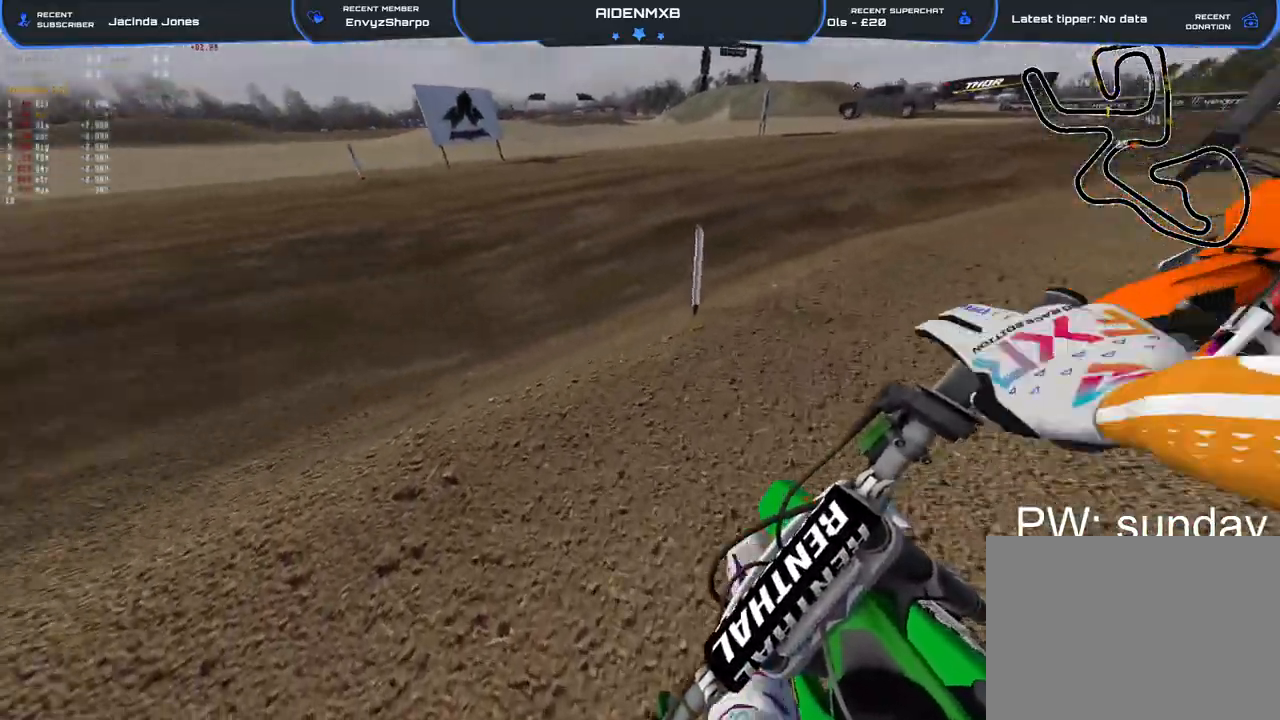
{"buttons": ["L1", "R1"], "left_stick": "center", "right_stick": "up-right", "events": [[17, "R2", "down"], [33, "L1", "down"], [133, "L1", "up"], [200, "R2", "up"], [200, "left_stick", "left"], [283, "R2", "down"], [400, "R2", "up"], [467, "right_stick", "up-right"], [483, "left_stick", "center"], [500, "L1", "down"]]}
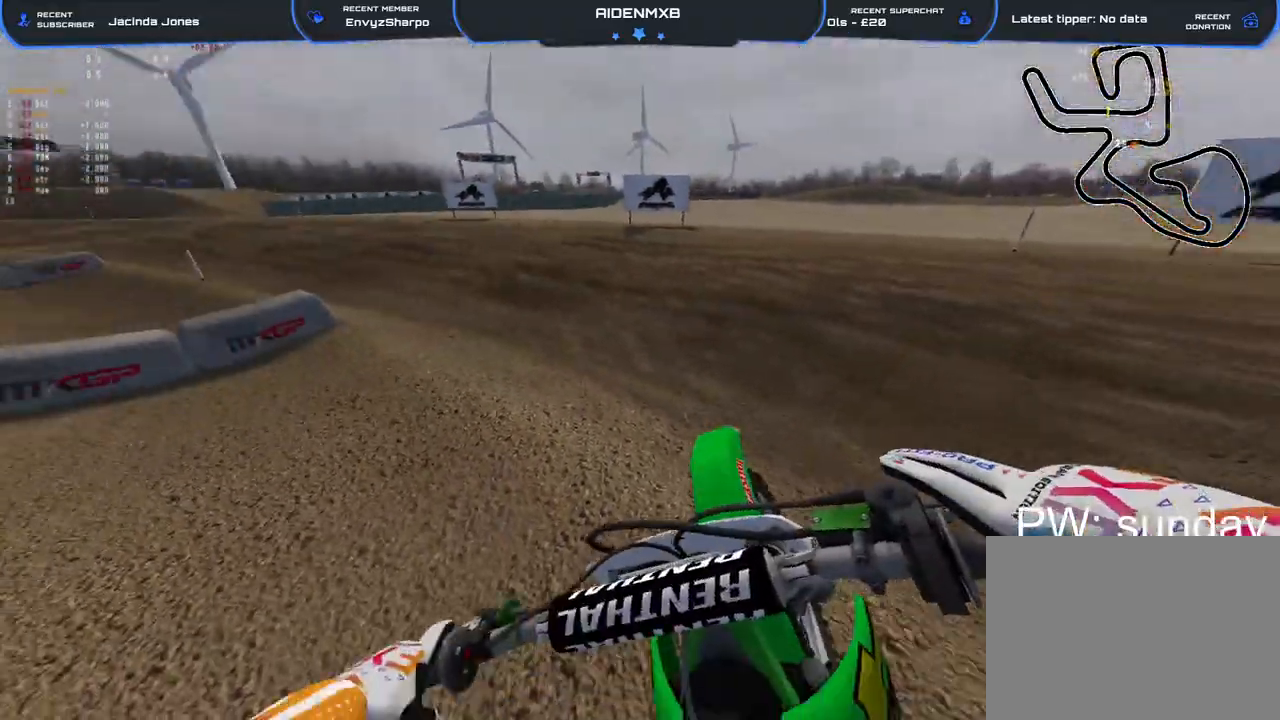
{"buttons": ["L1", "R1", "R2"], "left_stick": "left", "right_stick": "center", "events": [[33, "R2", "down"], [100, "L1", "up"], [100, "right_stick", "up-left"], [117, "R2", "up"], [200, "L1", "down"], [200, "R2", "down"], [217, "right_stick", "center"], [267, "L1", "up"], [333, "left_stick", "left"], [483, "L1", "down"]]}
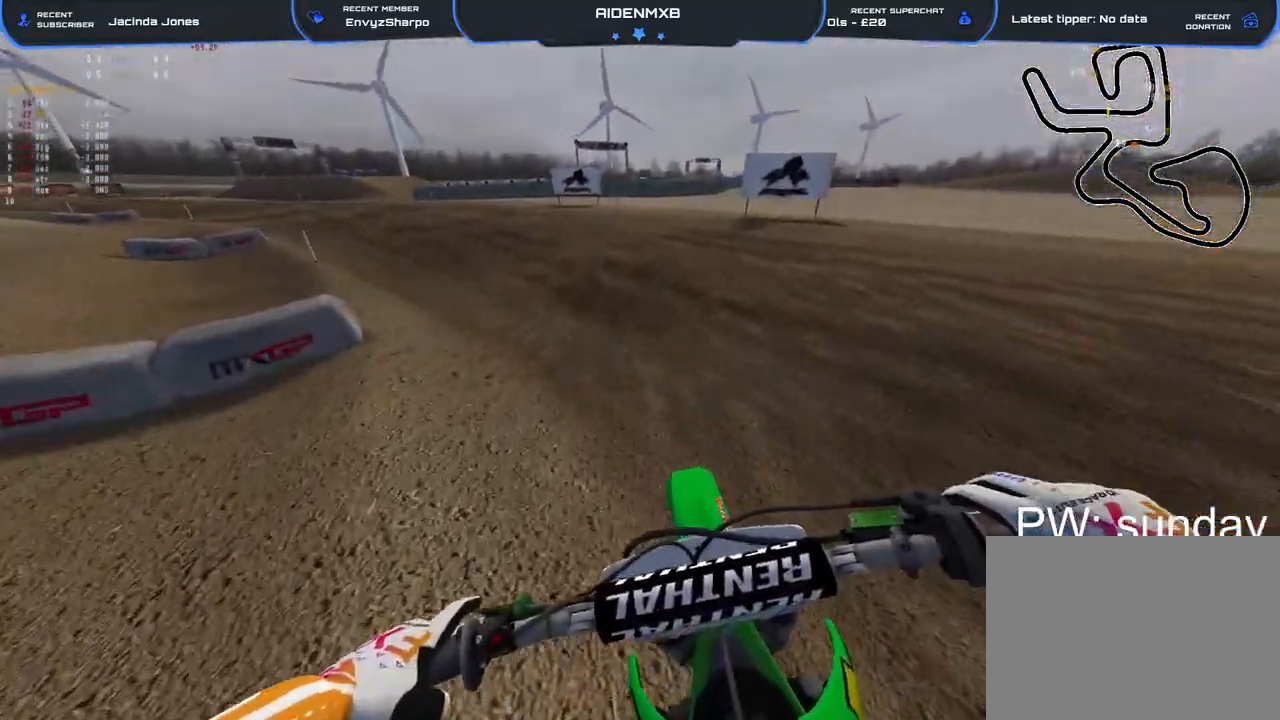
{"buttons": ["R1", "R2", "R3"], "left_stick": "left", "right_stick": "down-right", "events": [[50, "L1", "up"], [267, "left_stick", "center"], [383, "left_stick", "left"], [450, "R3", "down"], [450, "right_stick", "down-right"]]}
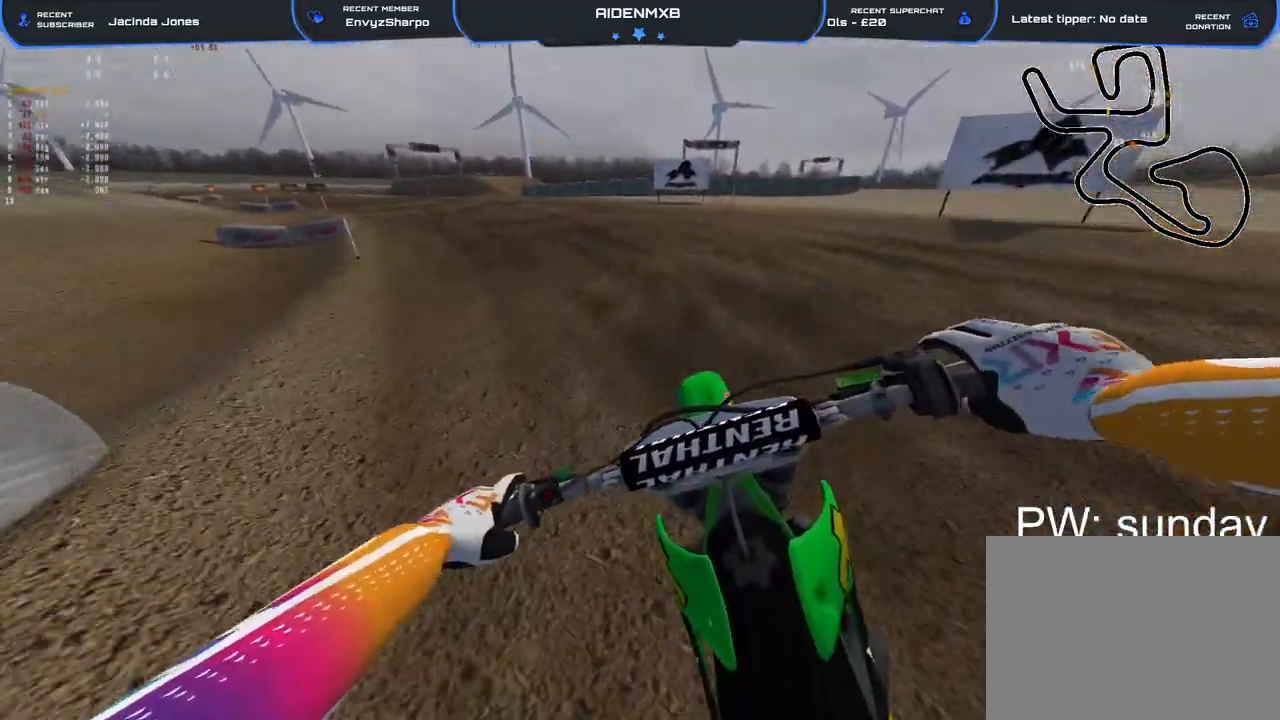
{"buttons": ["R2"], "left_stick": "left", "right_stick": "down-right"}
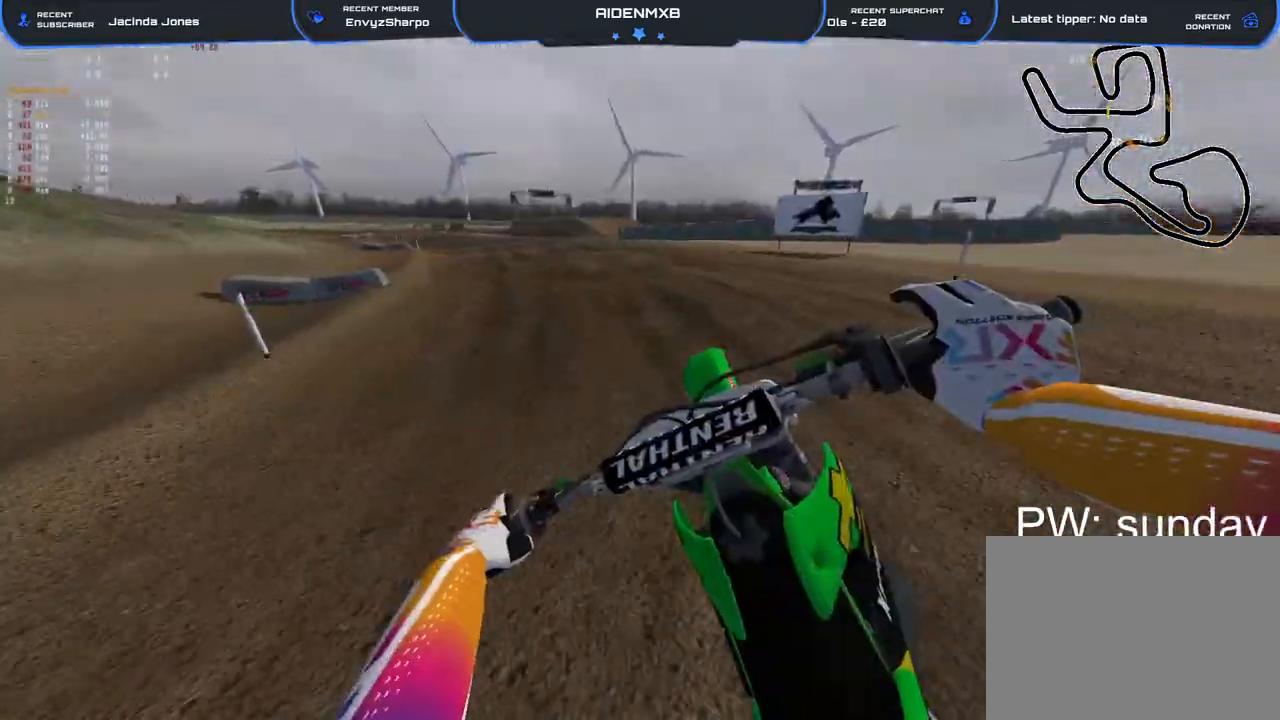
{"buttons": [], "left_stick": "left", "right_stick": "down-right", "events": [[283, "R2", "up"]]}
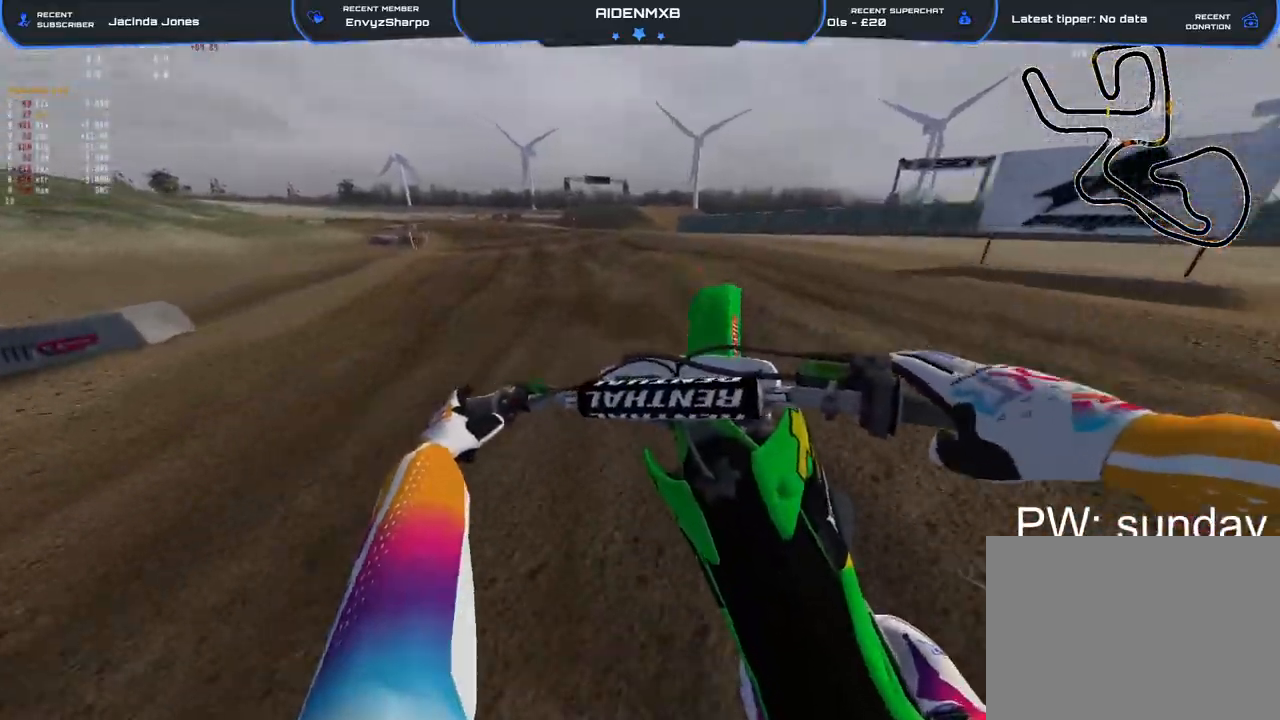
{"buttons": ["R2"], "left_stick": "left", "right_stick": "center", "events": [[33, "L1", "down"], [33, "R2", "down"], [67, "L1", "up"], [250, "right_stick", "center"]]}
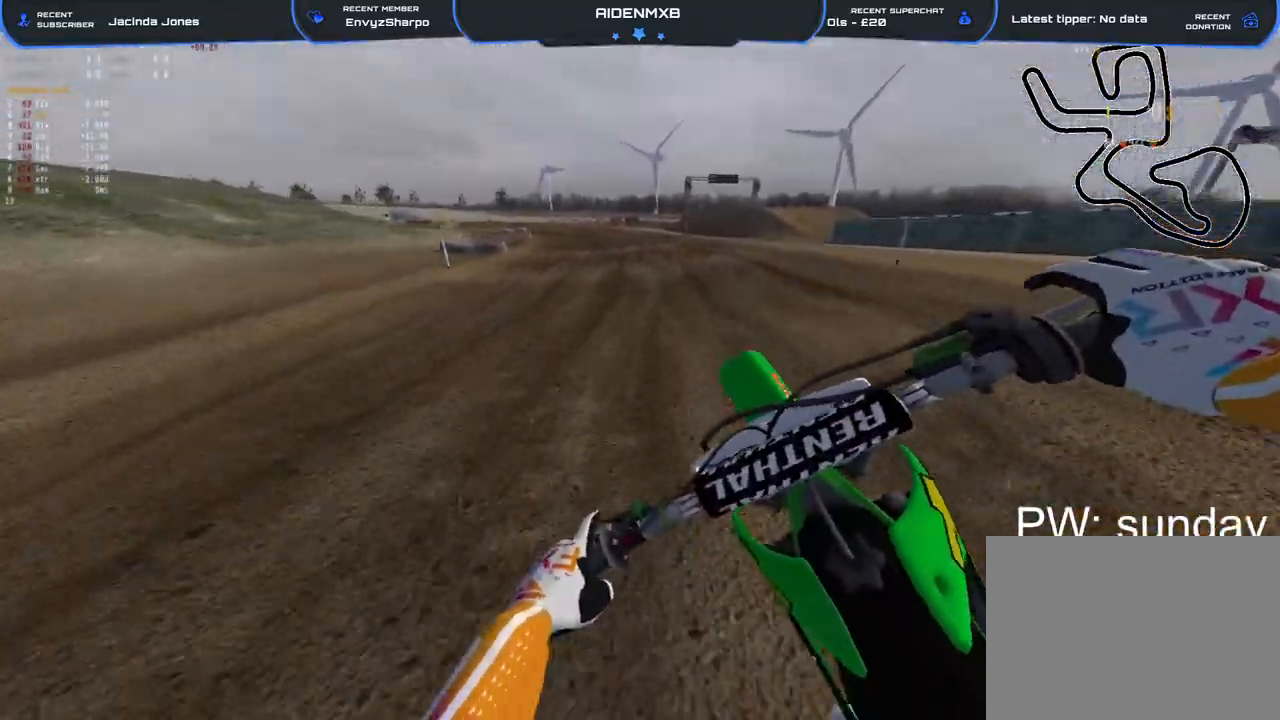
{"buttons": ["R2"], "left_stick": "center", "right_stick": "center", "events": [[267, "left_stick", "center"]]}
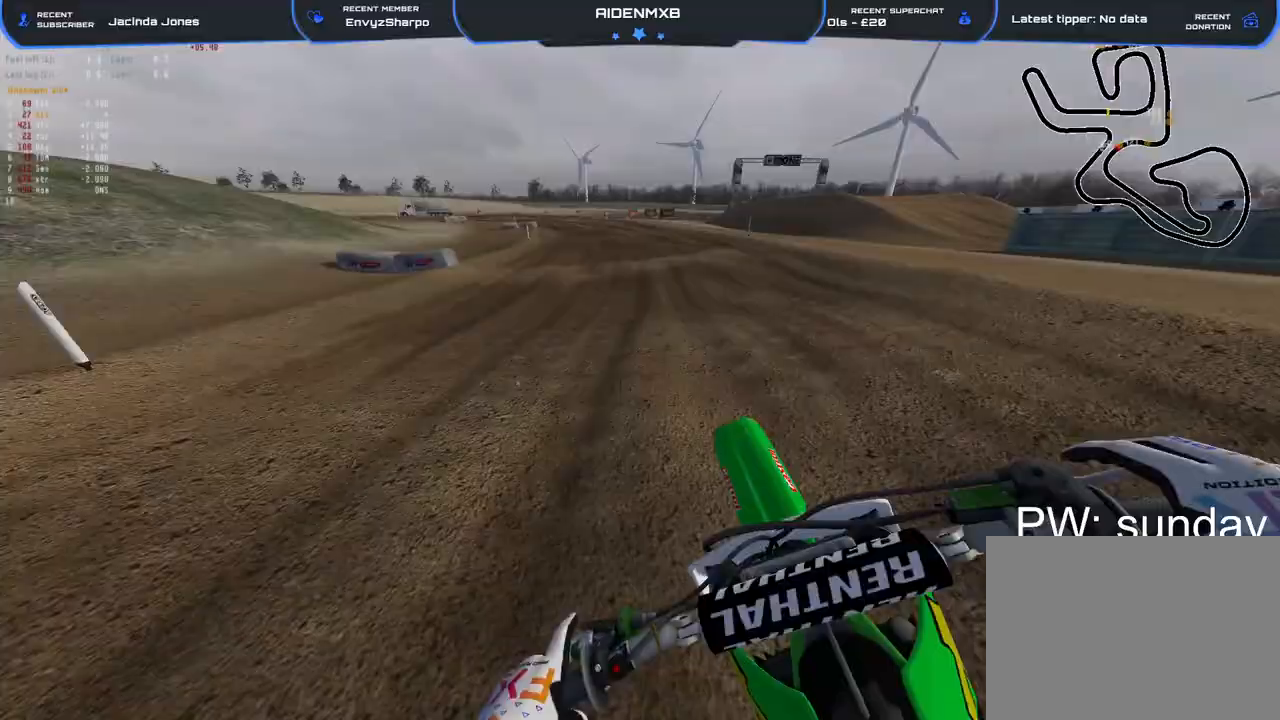
{"buttons": ["TRIANGLE", "R2"], "left_stick": "up", "right_stick": "down-left", "events": [[100, "left_stick", "left"], [200, "left_stick", "up-left"], [233, "R3", "down"], [317, "R3", "up"], [433, "left_stick", "up"], [467, "TRIANGLE", "down"], [483, "right_stick", "down-left"]]}
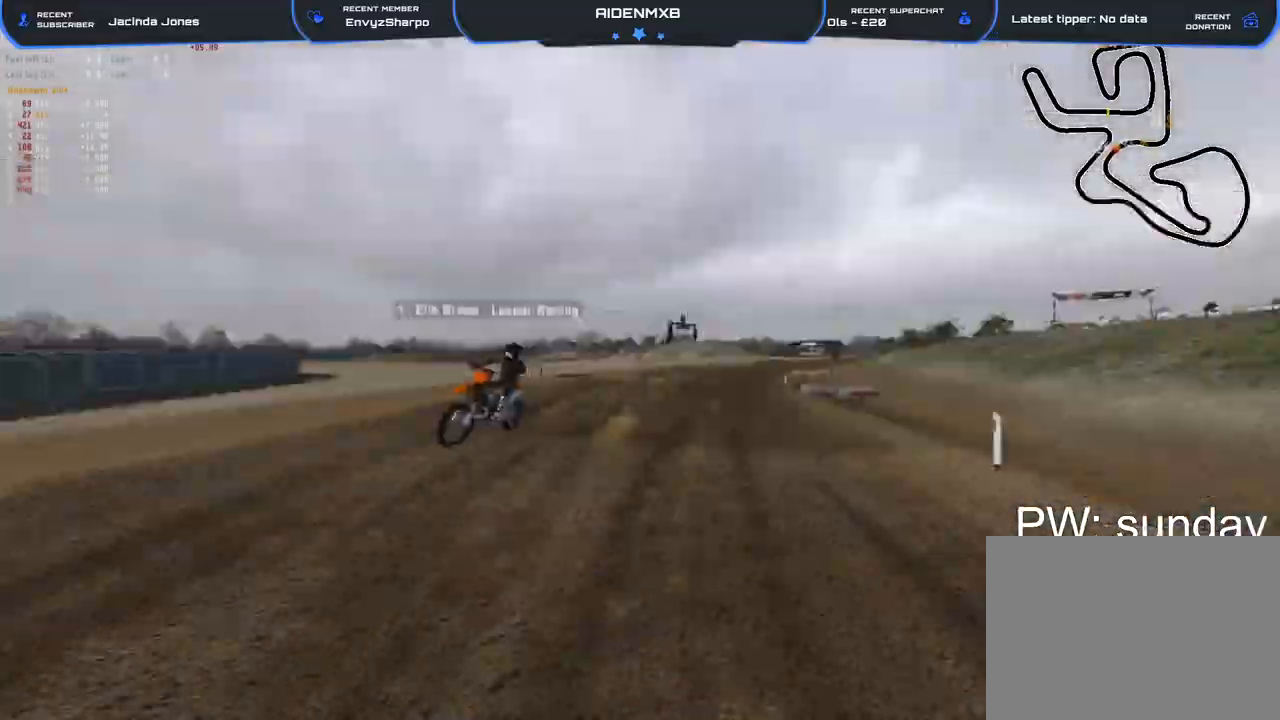
{"buttons": ["R2"], "left_stick": "up-left", "right_stick": "down-left", "events": [[67, "TRIANGLE", "up"], [117, "left_stick", "up-left"]]}
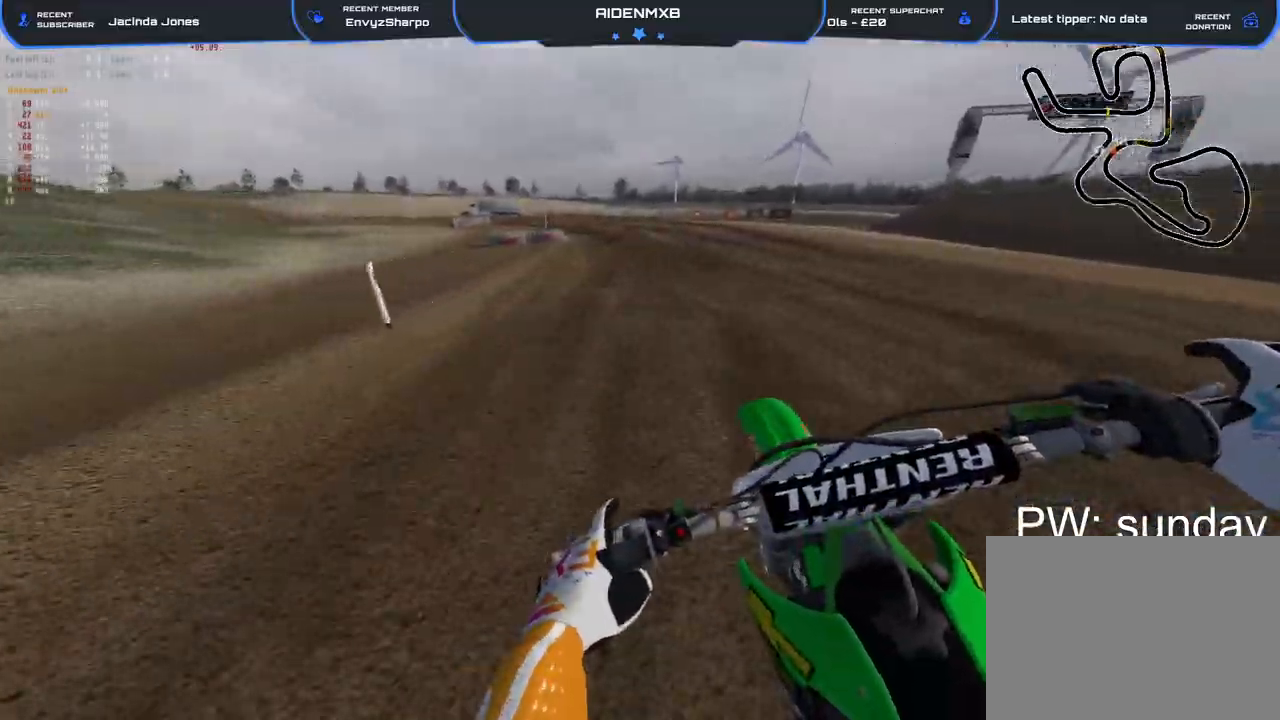
{"buttons": ["R2"], "left_stick": "left", "right_stick": "down-left", "events": [[317, "left_stick", "left"]]}
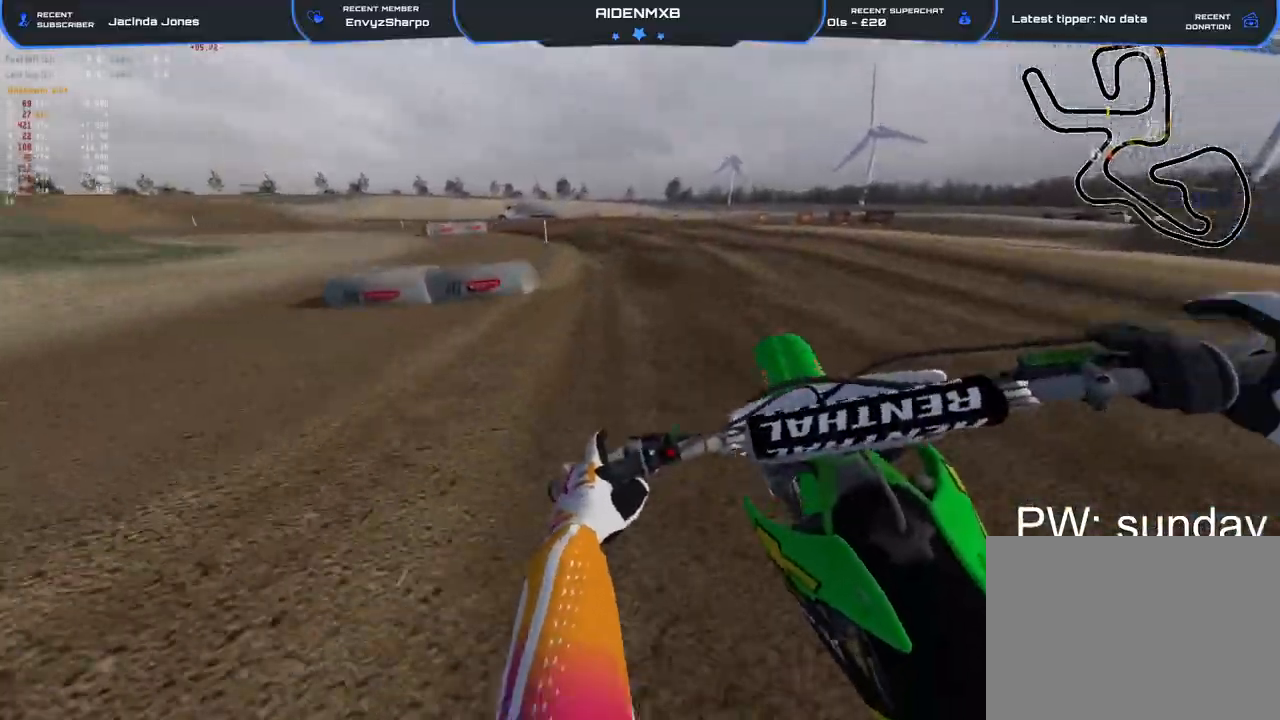
{"buttons": ["R2"], "left_stick": "left", "right_stick": "down-right", "events": [[17, "right_stick", "down"], [183, "right_stick", "down-right"]]}
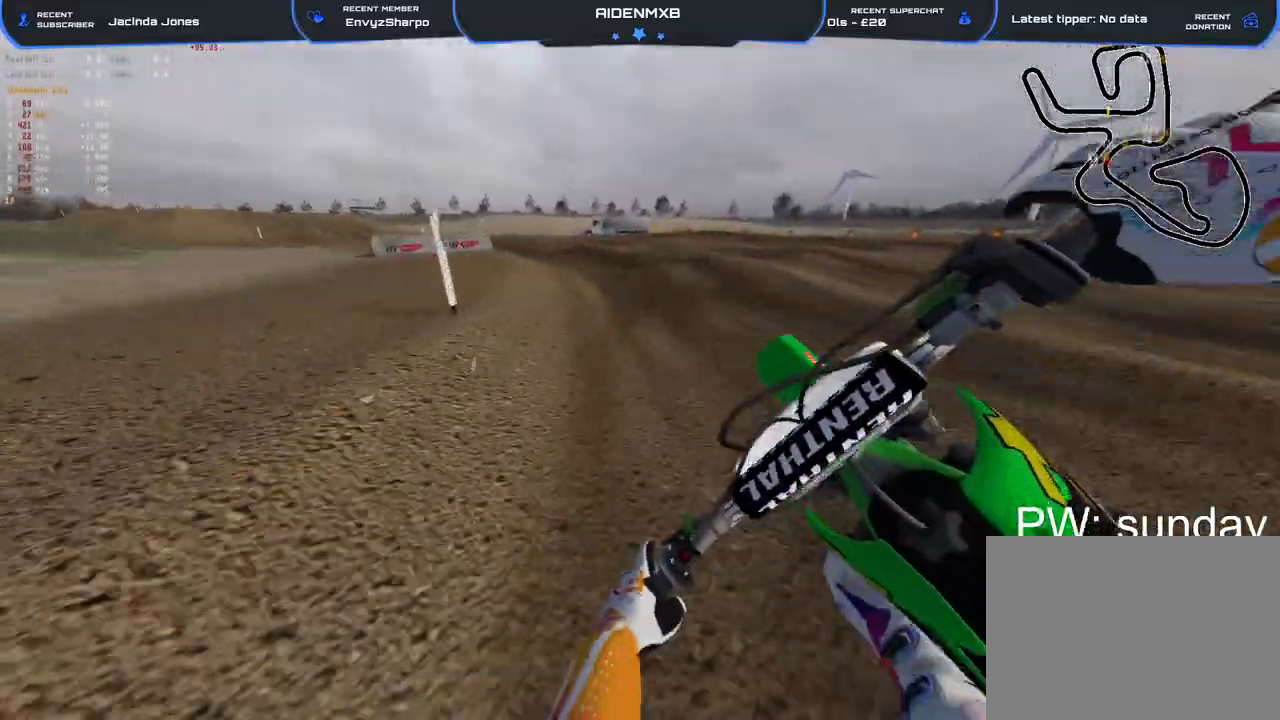
{"buttons": ["R2"], "left_stick": "left", "right_stick": "down", "events": [[183, "right_stick", "center"], [300, "right_stick", "down"]]}
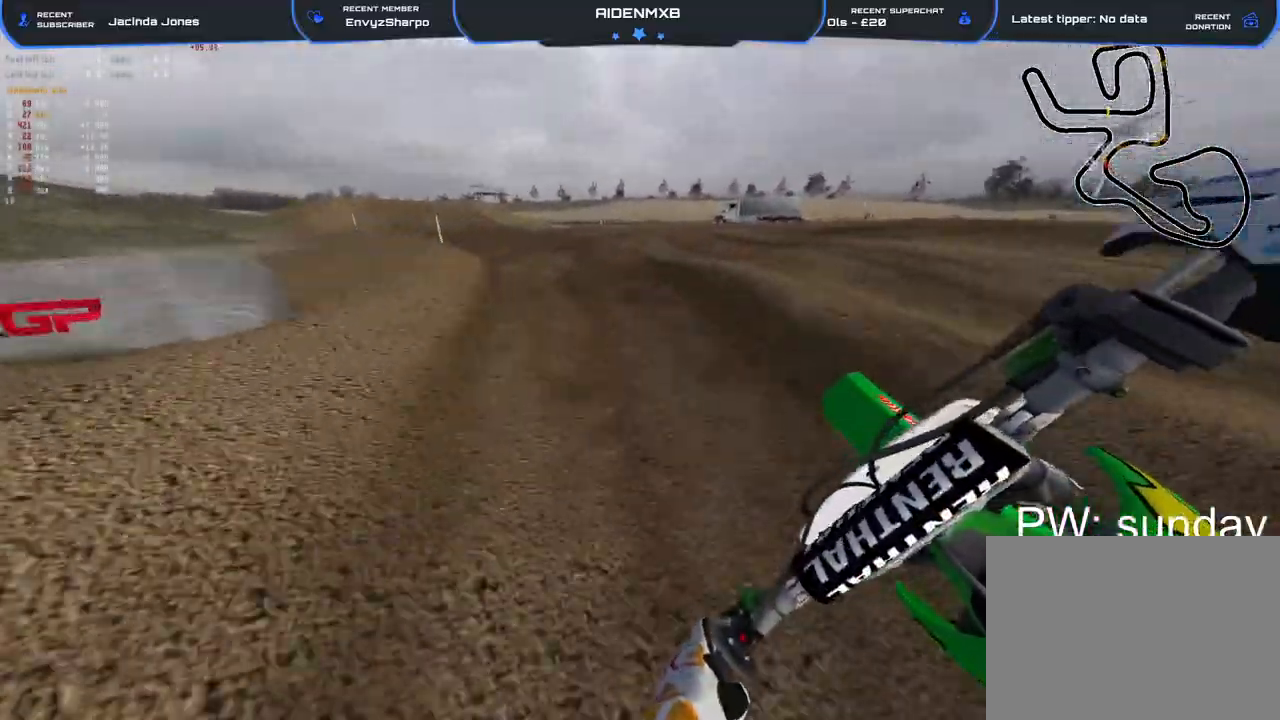
{"buttons": ["R2"], "left_stick": "up-left", "right_stick": "down", "events": [[150, "TRIANGLE", "down"], [217, "TRIANGLE", "up"], [283, "left_stick", "up-left"]]}
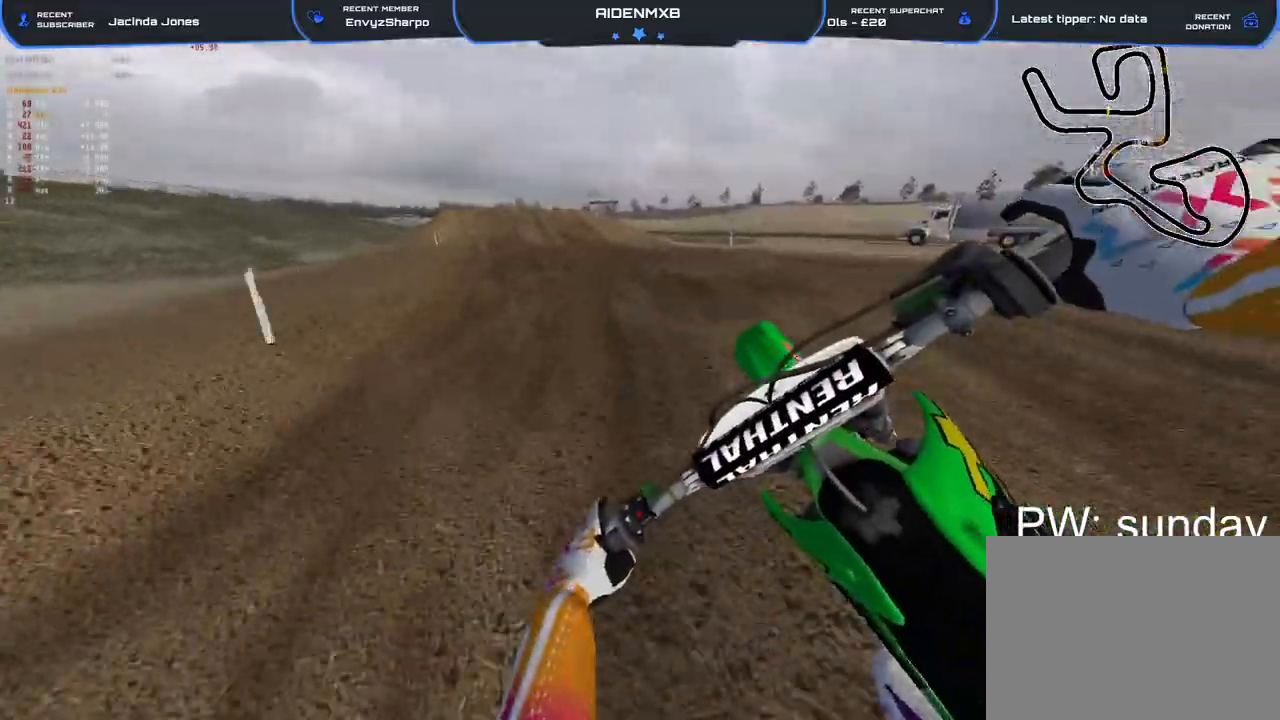
{"buttons": [], "left_stick": "left", "right_stick": "down", "events": [[417, "left_stick", "left"], [433, "R2", "up"]]}
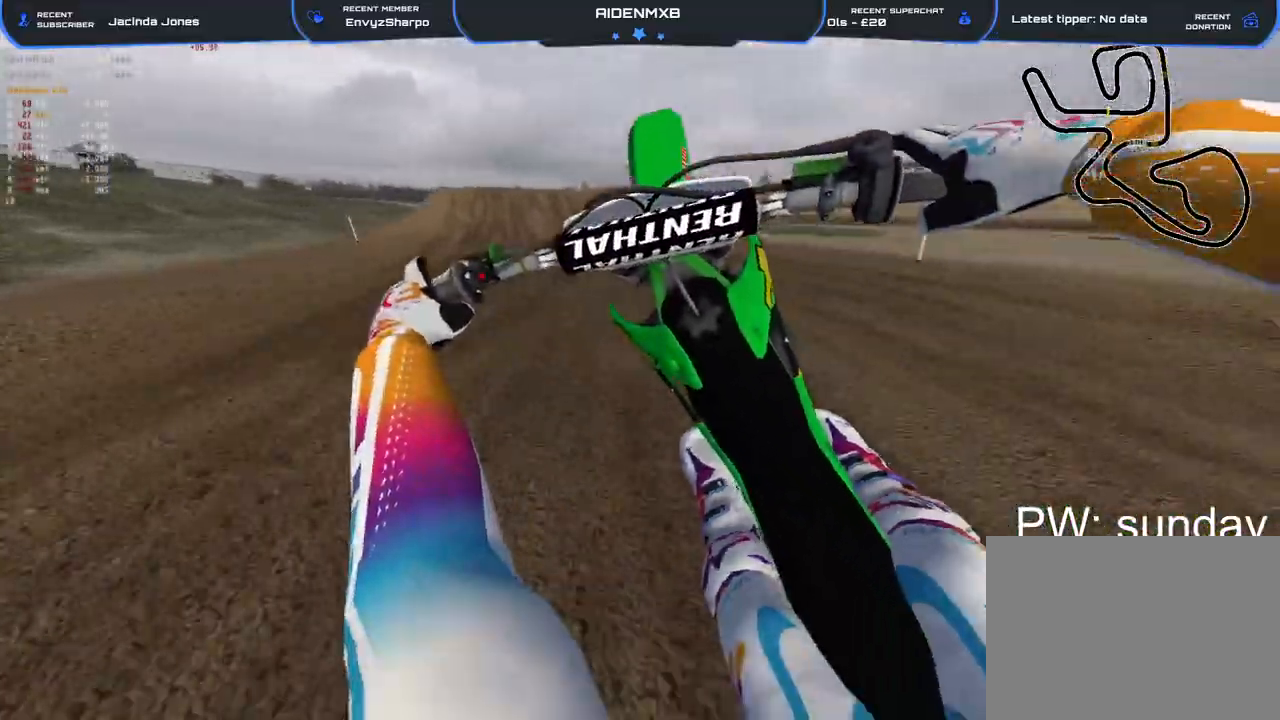
{"buttons": ["R2"], "left_stick": "up-left", "right_stick": "center", "events": [[267, "R2", "down"], [333, "left_stick", "up-left"], [483, "right_stick", "center"]]}
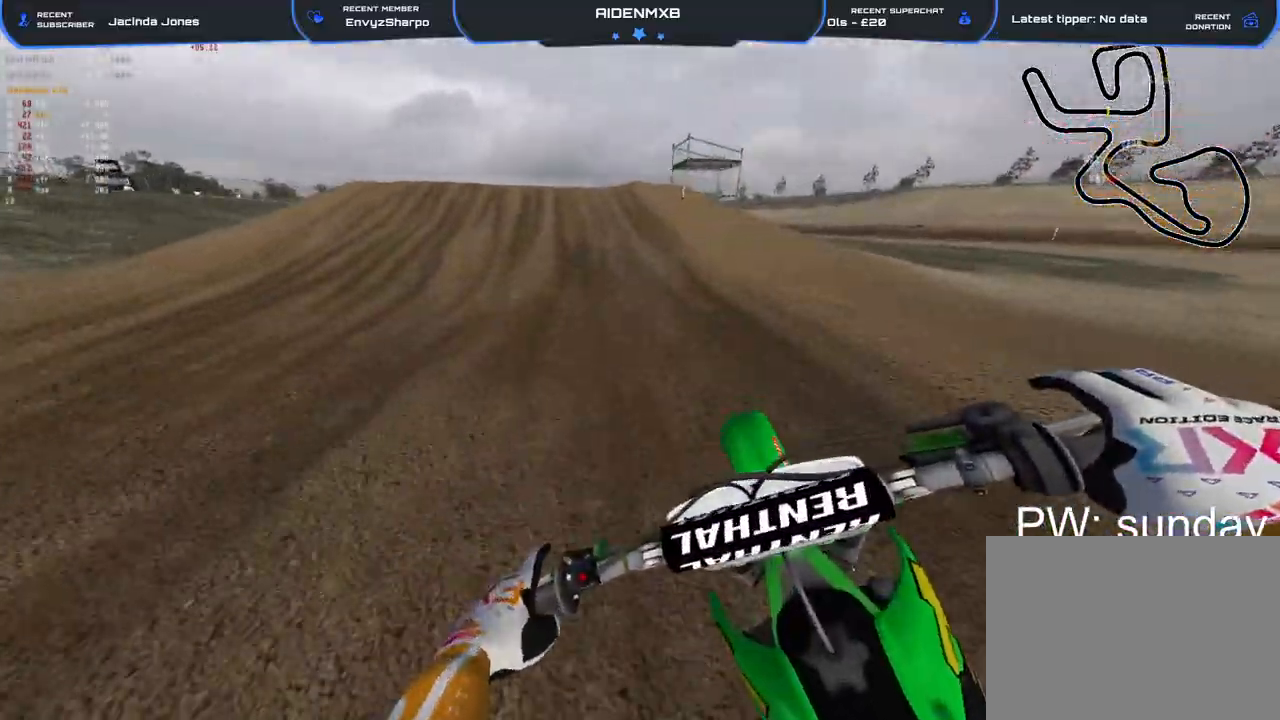
{"buttons": ["R2"], "left_stick": "up-left", "right_stick": "center", "events": [[67, "TRIANGLE", "down"], [183, "TRIANGLE", "up"]]}
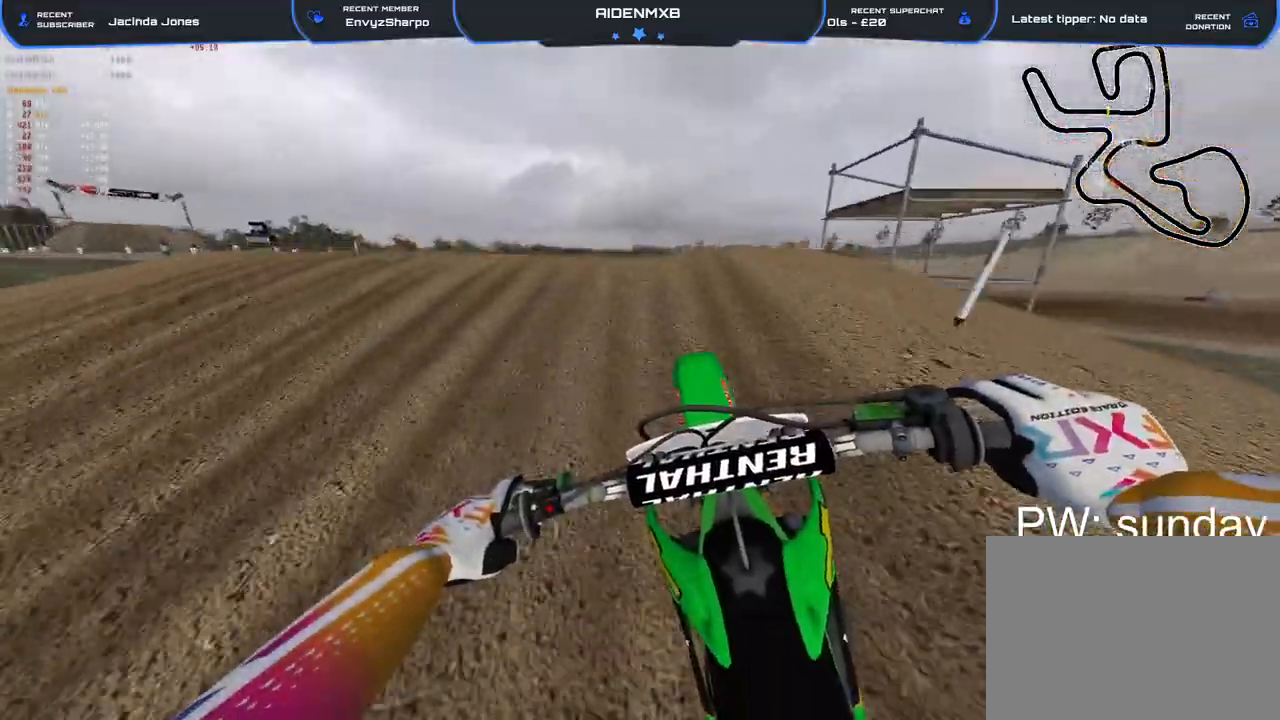
{"buttons": ["R1", "R2"], "left_stick": "up-right", "right_stick": "down-right", "events": [[67, "right_stick", "up"], [117, "R1", "down"], [250, "left_stick", "up-right"], [283, "right_stick", "down-right"]]}
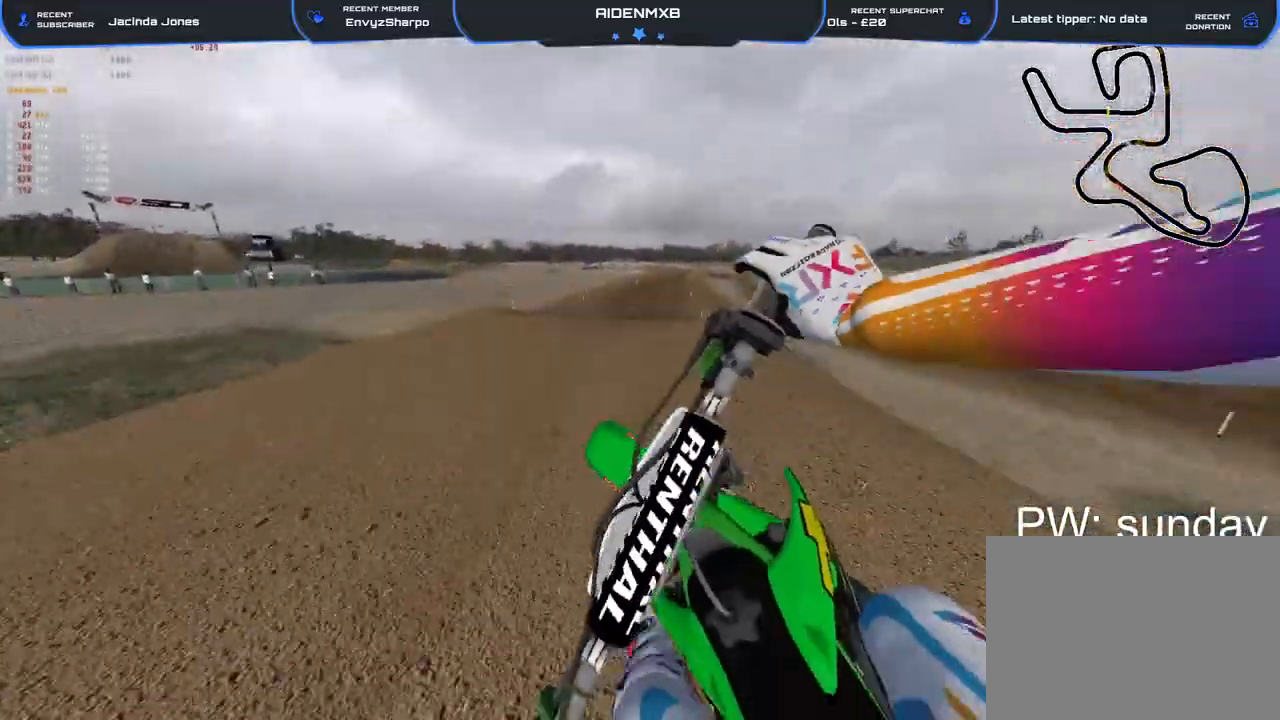
{"buttons": ["L1", "R1", "R2"], "left_stick": "center", "right_stick": "down", "events": [[17, "R3", "down"], [117, "R3", "up"], [117, "right_stick", "down"], [233, "L1", "down"], [367, "left_stick", "center"]]}
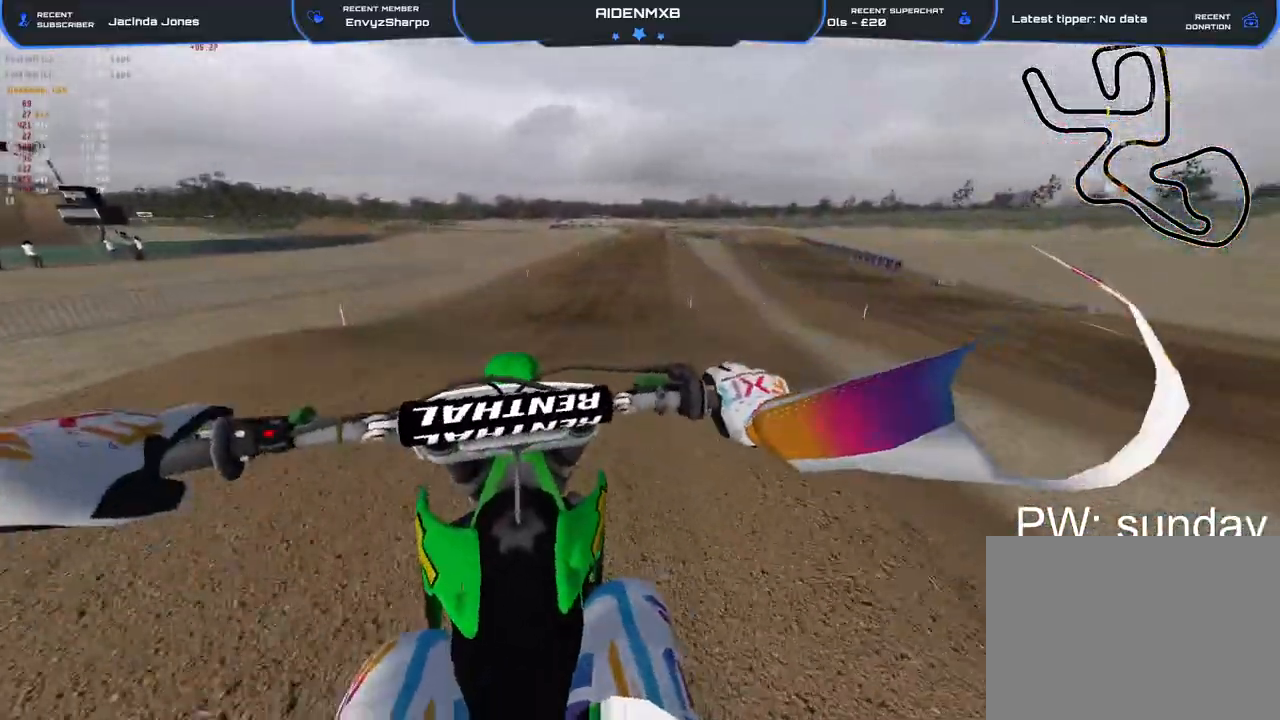
{"buttons": ["R1", "R2"], "left_stick": "center", "right_stick": "down", "events": [[167, "L1", "up"]]}
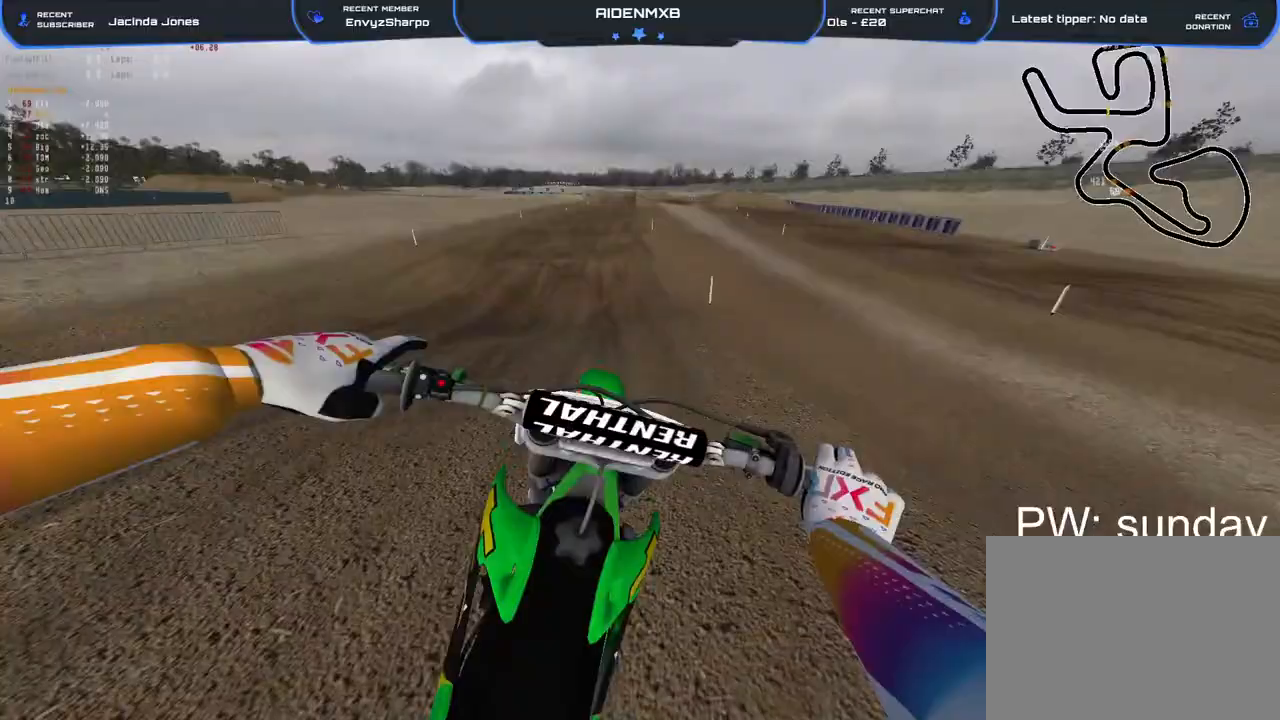
{"buttons": ["R2"], "left_stick": "center", "right_stick": "center", "events": [[233, "R1", "up"], [417, "right_stick", "center"]]}
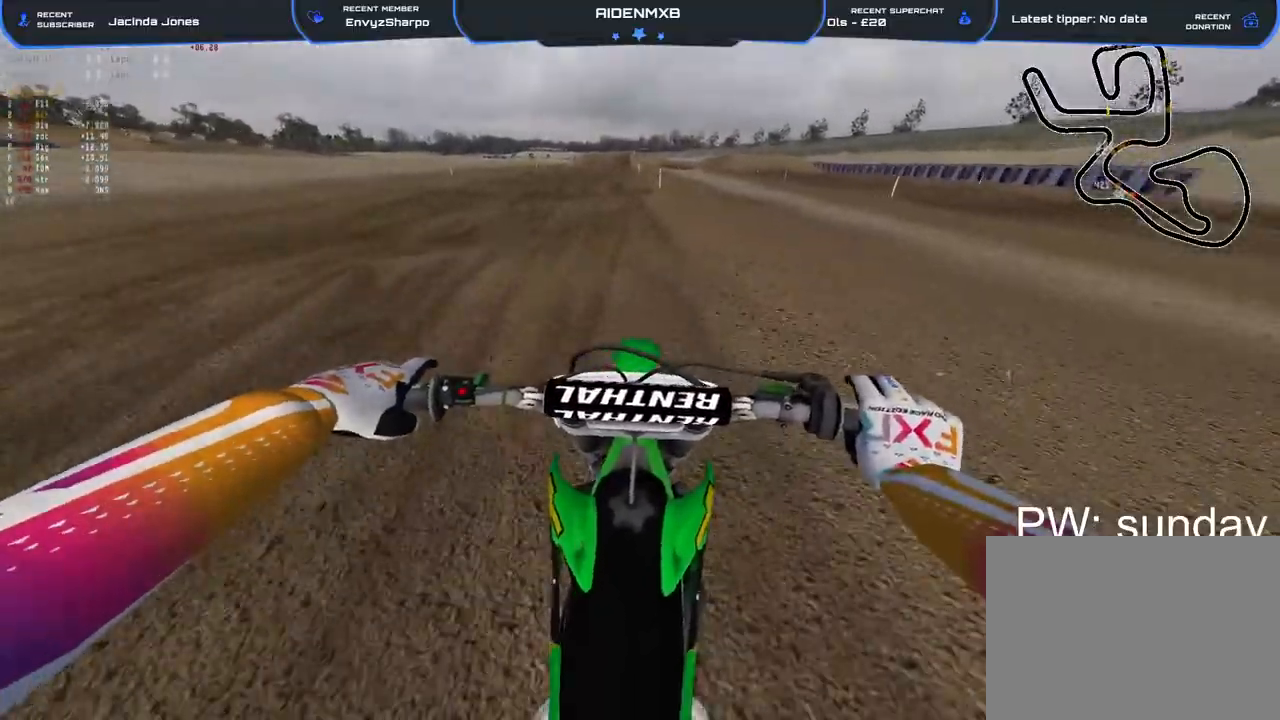
{"buttons": ["R2"], "left_stick": "center", "right_stick": "down", "events": [[233, "right_stick", "down"]]}